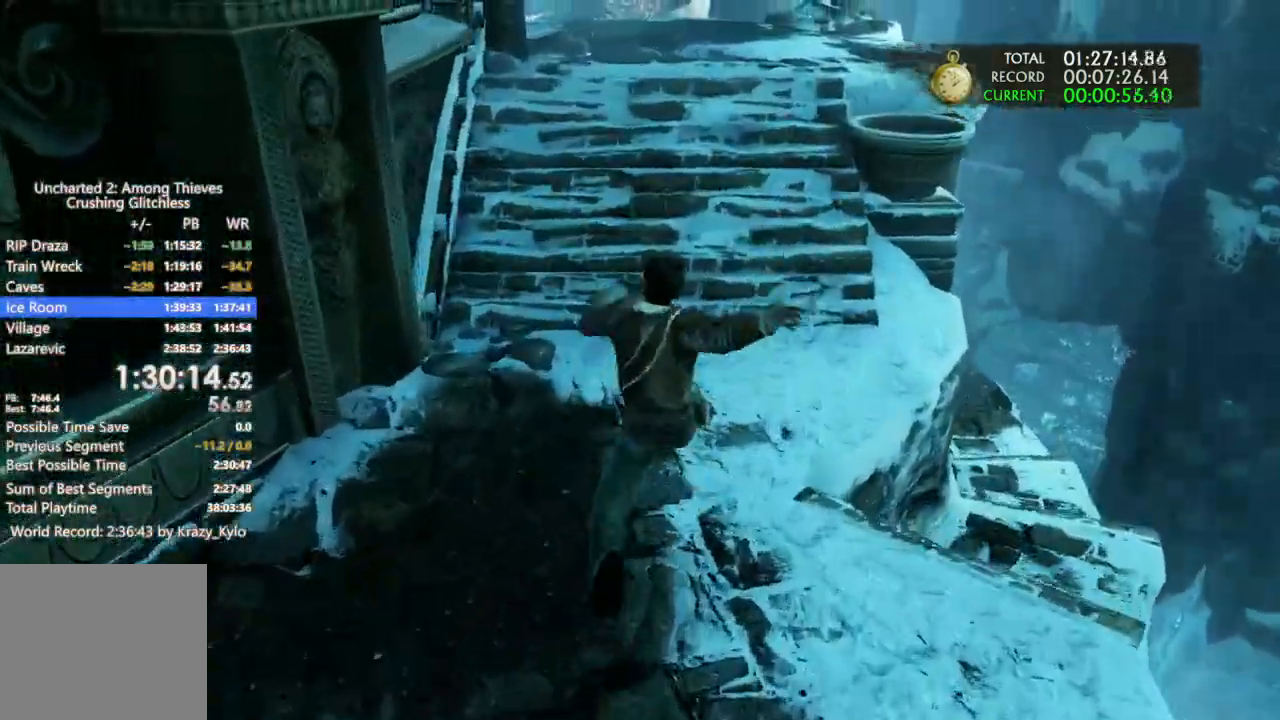
Gameplay with a controller (PlayStation layout); each line is a JSON object with the inputs held at the frame after it (dt_ms = milliseconds from this image to that frame). "events" lists button and stick changes between this image and that frame as [ms after this image, input, new state], when the widget could be followed in between. Not read: L3.
{"dt_ms": 500, "buttons": [], "left_stick": "up", "right_stick": "center", "events": [[100, "CIRCLE", "down"], [167, "CIRCLE", "up"], [233, "CIRCLE", "down"], [333, "CIRCLE", "up"], [400, "CIRCLE", "down"], [500, "CIRCLE", "up"]]}
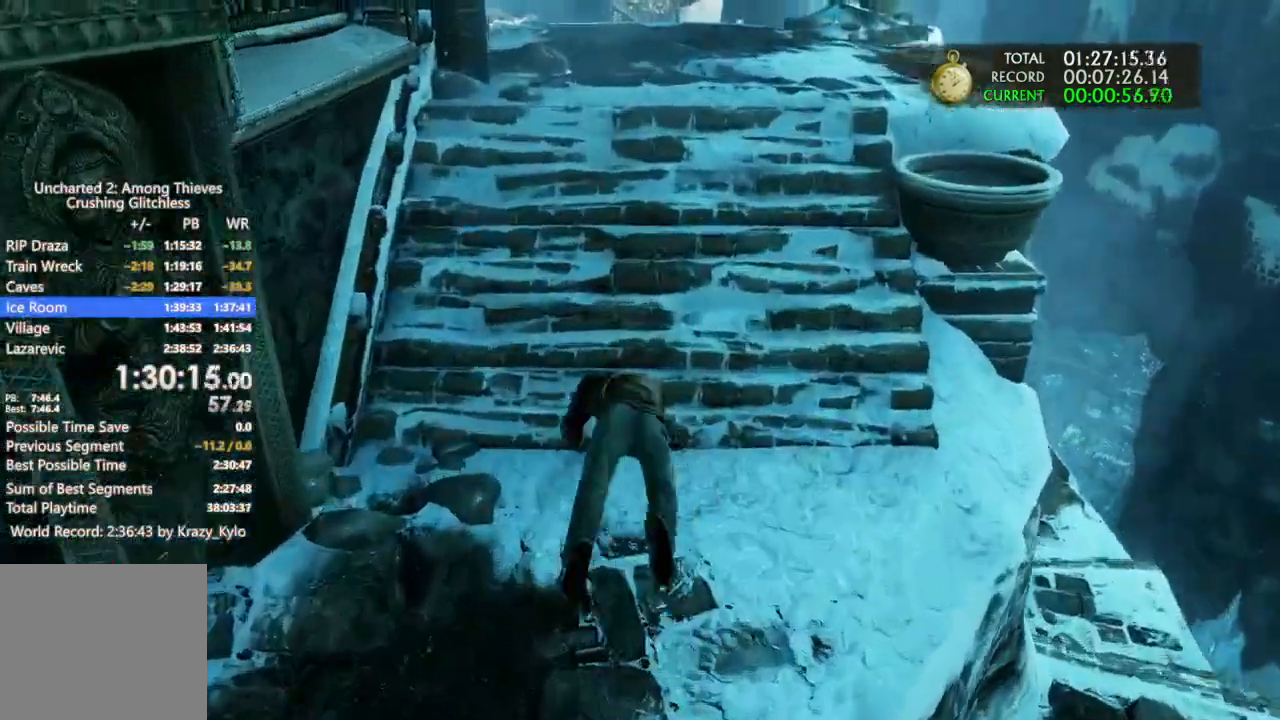
{"dt_ms": 500, "buttons": [], "left_stick": "up", "right_stick": "center", "events": [[167, "right_stick", "up"], [267, "right_stick", "center"], [400, "CROSS", "down"], [500, "CROSS", "up"]]}
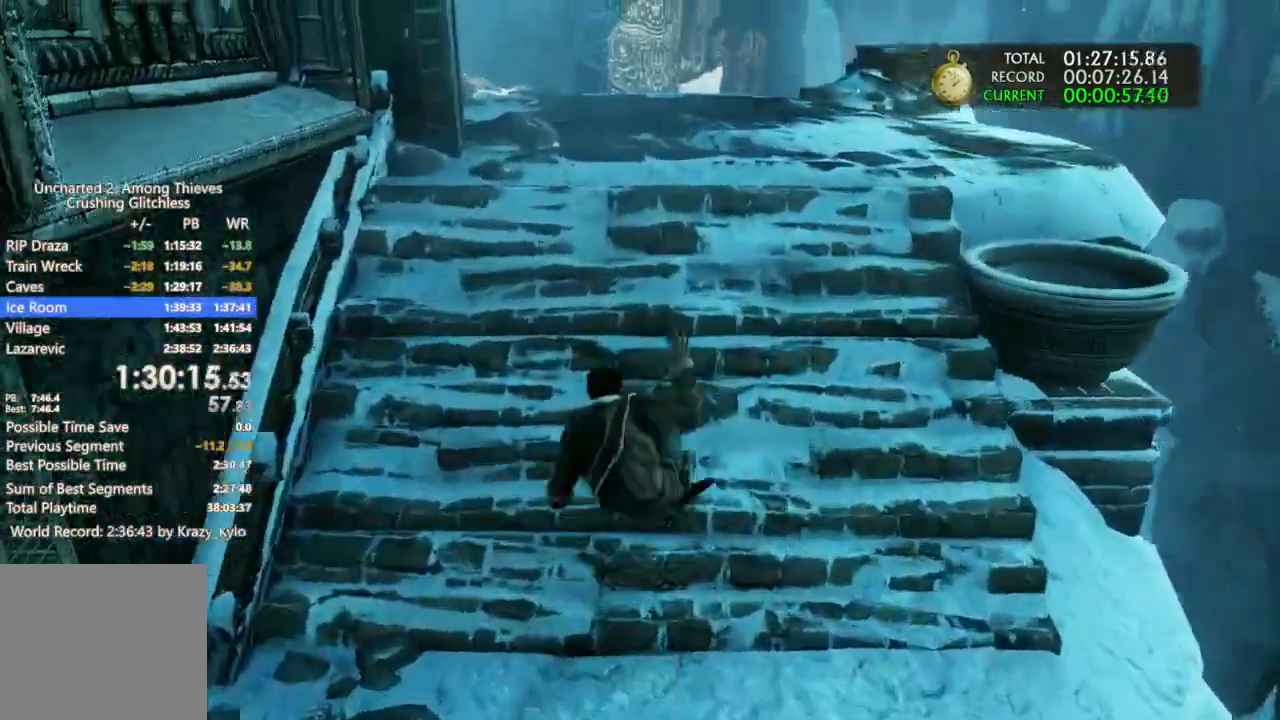
{"dt_ms": 1000, "buttons": ["CROSS"], "left_stick": "up", "right_stick": "center"}
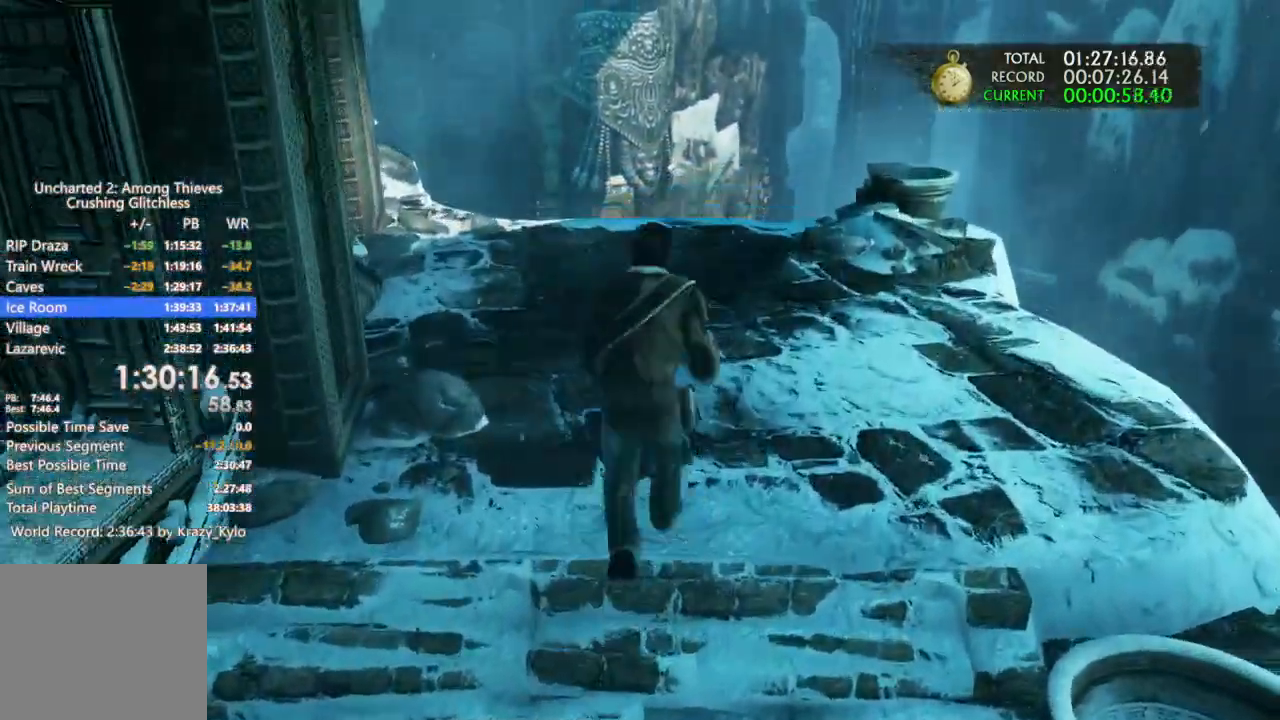
{"dt_ms": 1000, "buttons": [], "left_stick": "up", "right_stick": "center"}
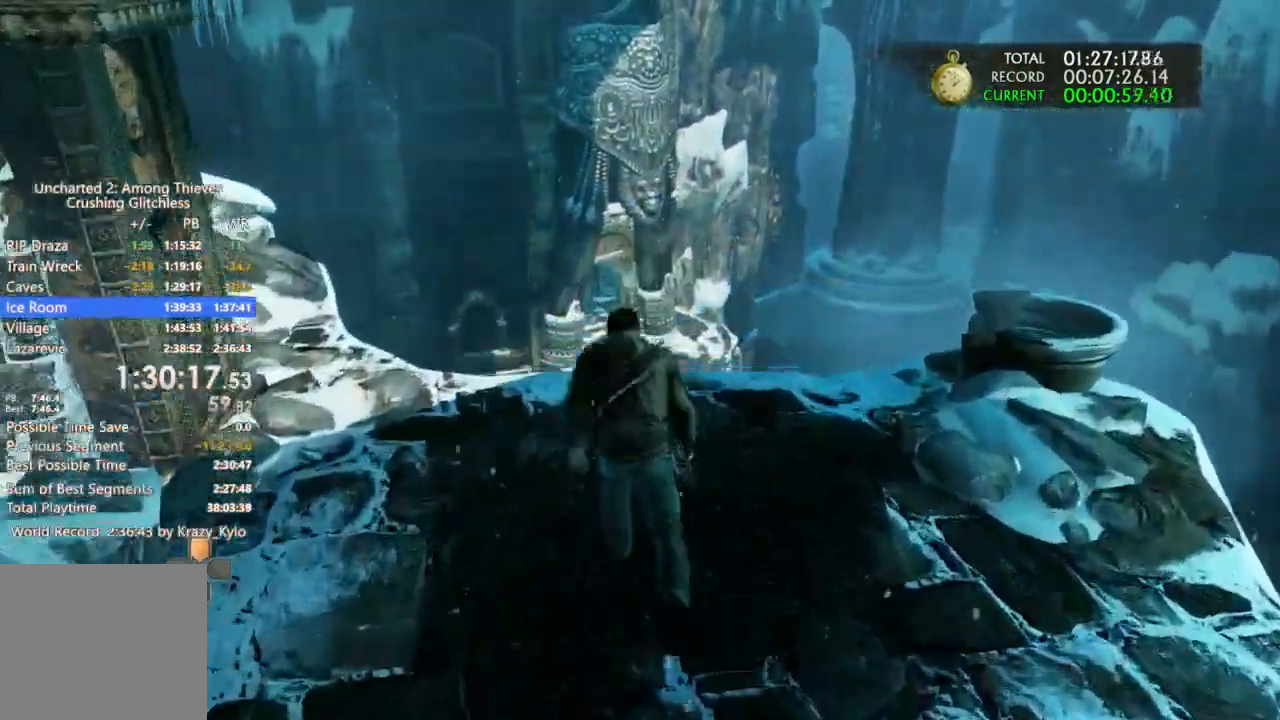
{"dt_ms": 500, "buttons": [], "left_stick": "up", "right_stick": "center", "events": [[67, "CIRCLE", "down"], [167, "CIRCLE", "up"], [233, "CIRCLE", "down"], [400, "CIRCLE", "up"]]}